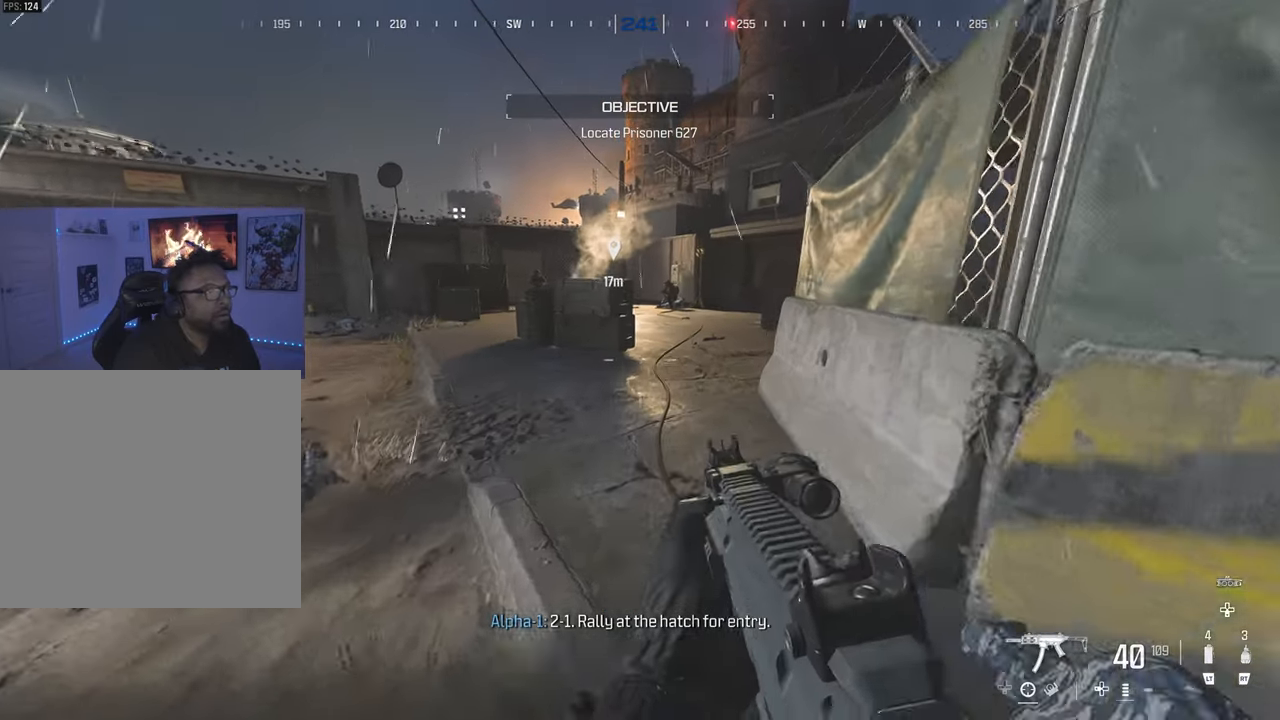
Gameplay with a controller (PlayStation layout); each line is a JSON object with the inputs held at the frame after it. "events" lists button and stick changes between this image and that frame as [ms after this image, input, new state], when the widget could be followed in between.
{"buttons": [], "left_stick": "up", "right_stick": "center", "events": [[300, "CIRCLE", "down"], [350, "CIRCLE", "up"]]}
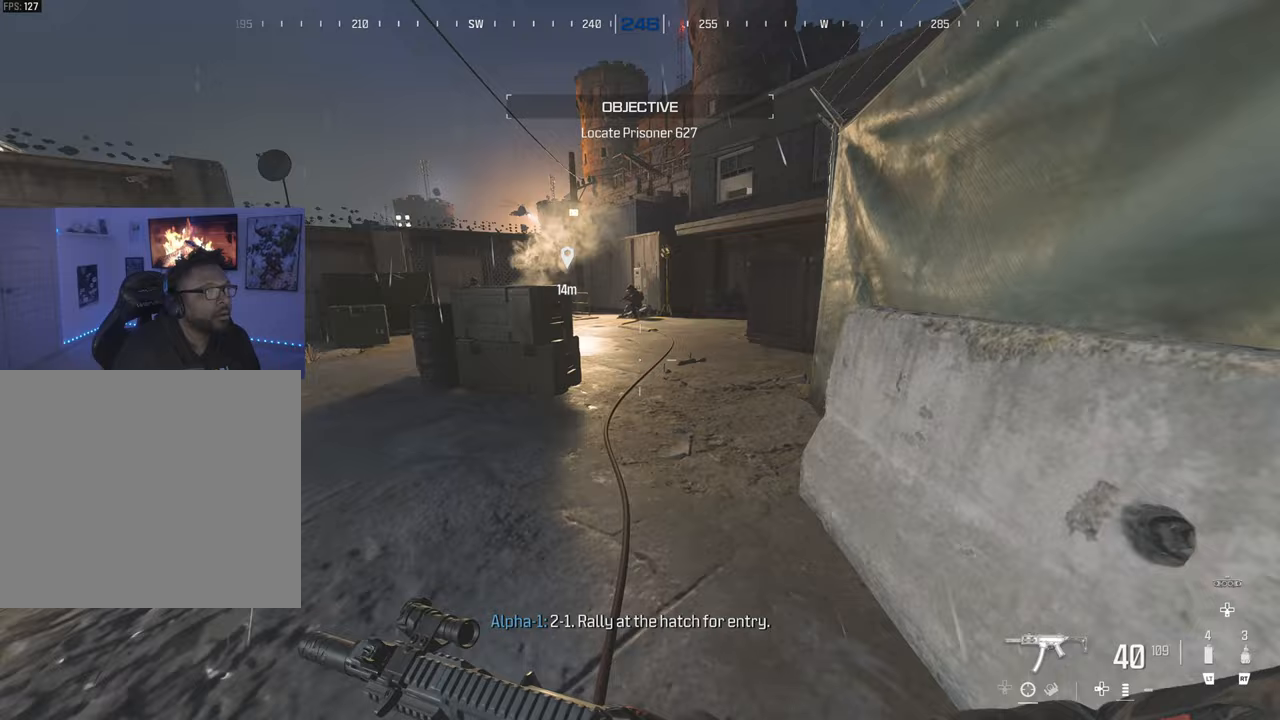
{"buttons": [], "left_stick": "up", "right_stick": "center", "events": [[283, "L3", "down"], [433, "L3", "up"]]}
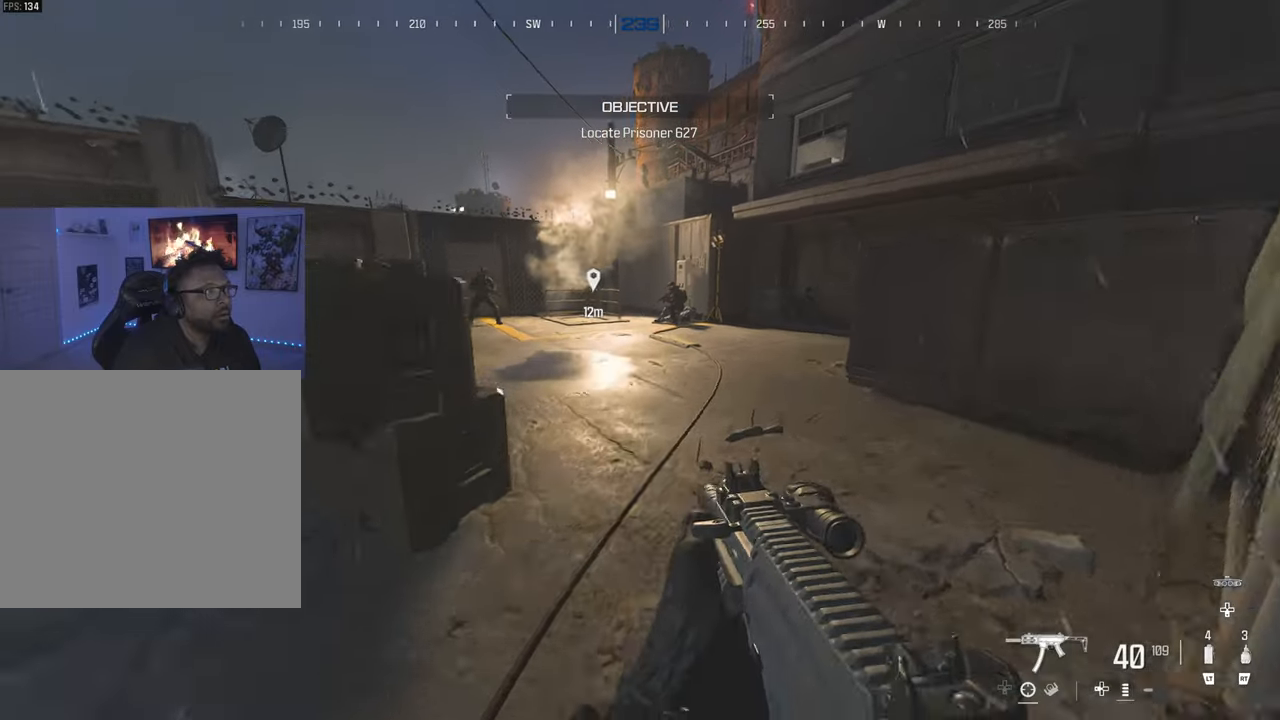
{"buttons": [], "left_stick": "up", "right_stick": "center", "events": [[50, "TRIANGLE", "down"], [183, "TRIANGLE", "up"], [267, "TRIANGLE", "down"], [333, "TRIANGLE", "up"], [400, "TRIANGLE", "down"], [500, "TRIANGLE", "up"]]}
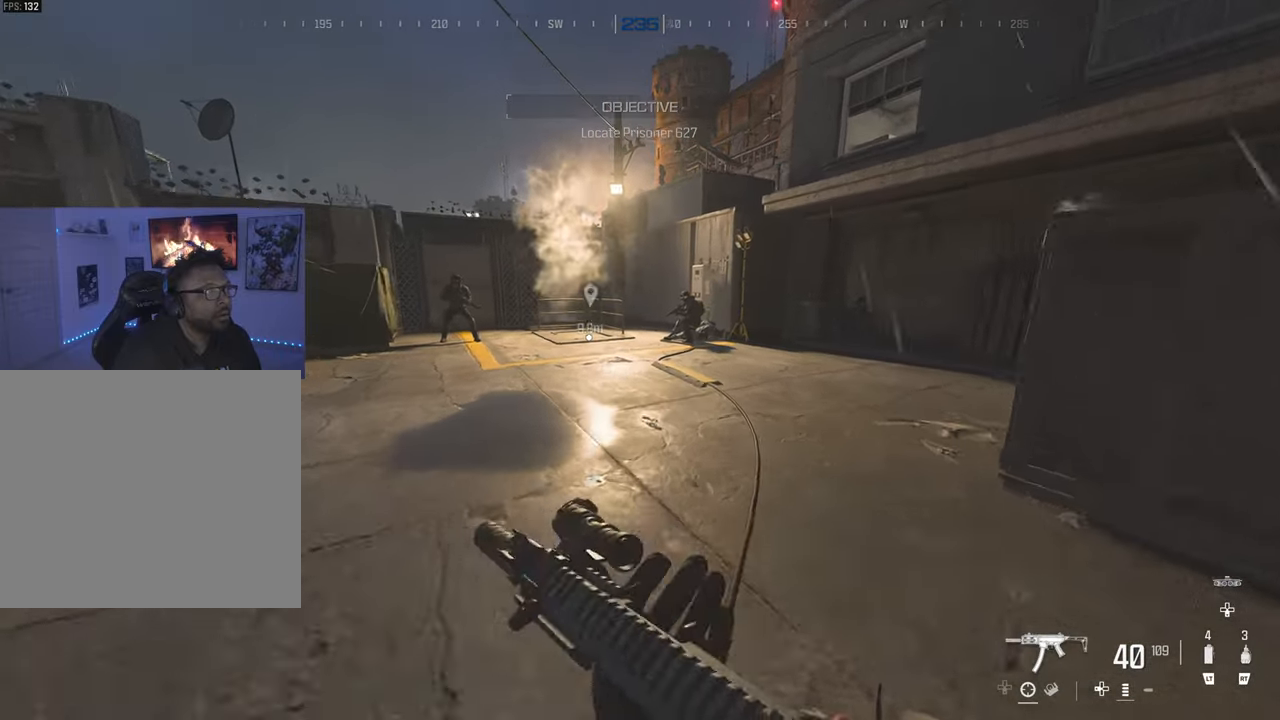
{"buttons": ["CIRCLE"], "left_stick": "up", "right_stick": "center", "events": [[67, "TRIANGLE", "down"], [183, "TRIANGLE", "up"], [267, "TRIANGLE", "down"], [333, "TRIANGLE", "up"], [433, "CIRCLE", "down"]]}
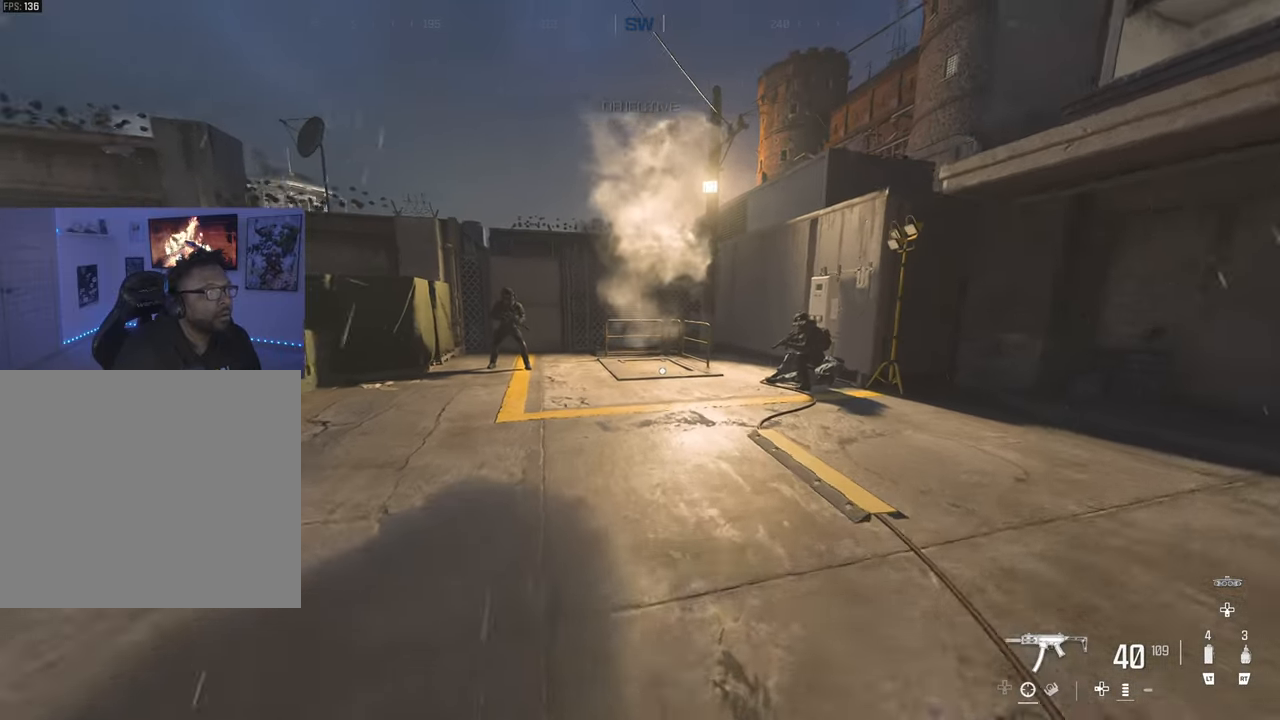
{"buttons": [], "left_stick": "up", "right_stick": "center", "events": [[33, "CIRCLE", "up"]]}
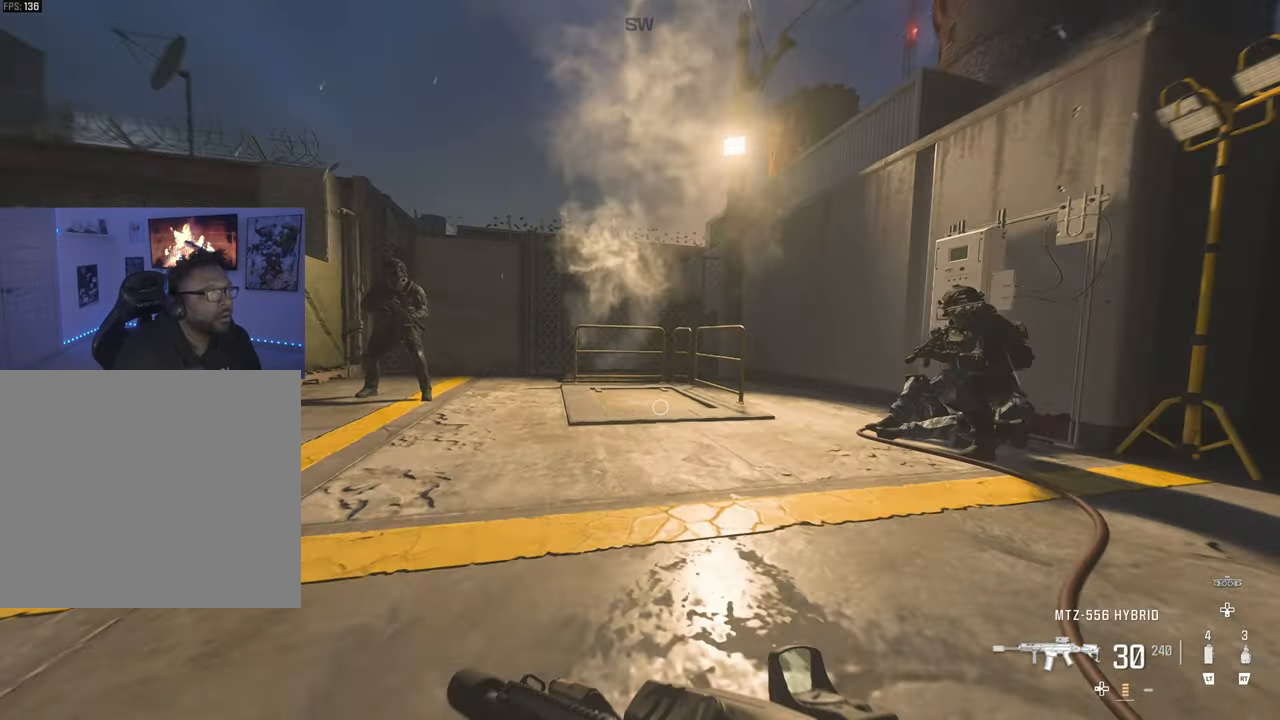
{"buttons": [], "left_stick": "up", "right_stick": "center", "events": [[17, "L3", "down"], [167, "L3", "up"], [300, "TRIANGLE", "down"], [400, "TRIANGLE", "up"]]}
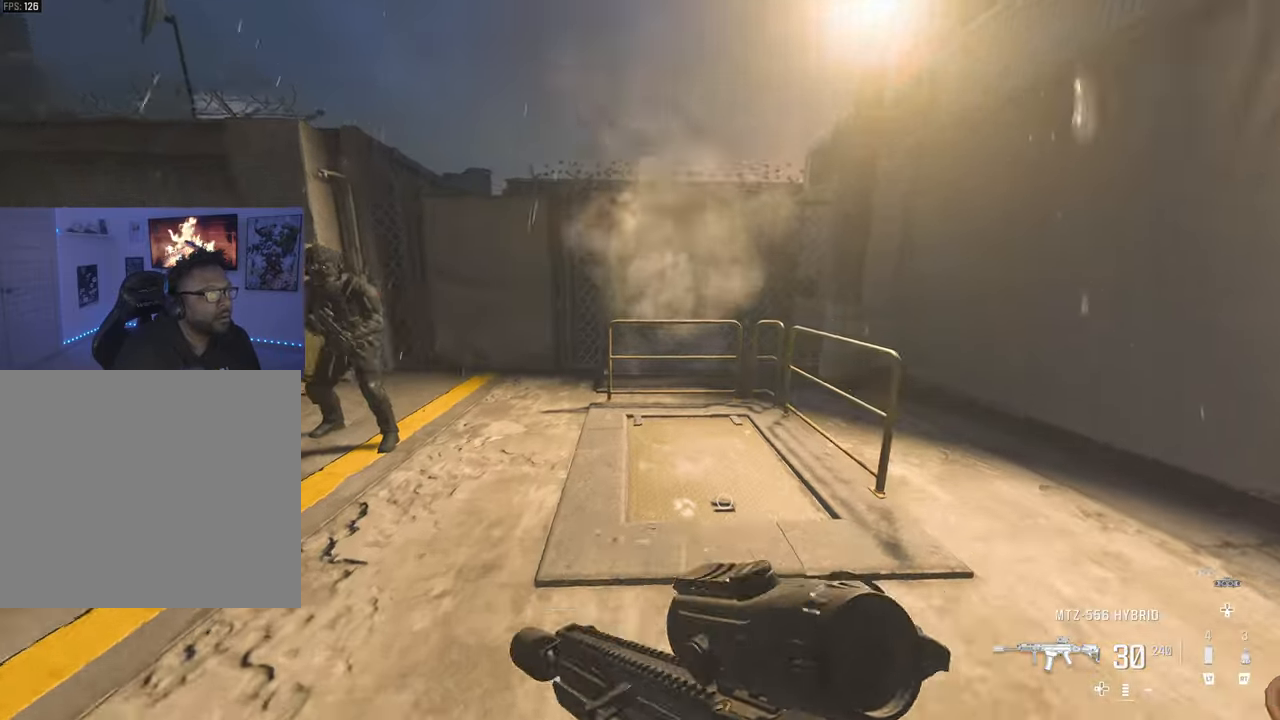
{"buttons": ["SQUARE"], "left_stick": "center", "right_stick": "down", "events": [[150, "right_stick", "down"], [267, "SQUARE", "down"], [317, "left_stick", "up-left"], [350, "SQUARE", "up"], [467, "SQUARE", "down"], [467, "left_stick", "center"]]}
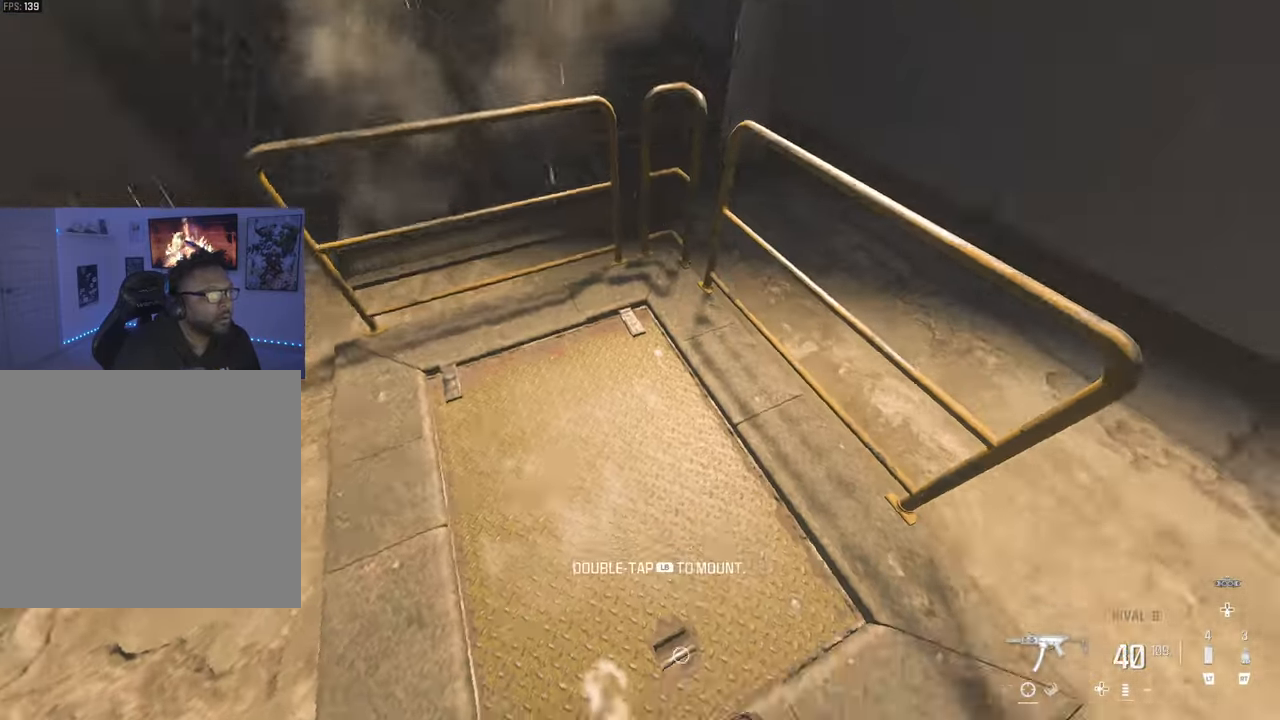
{"buttons": ["SQUARE"], "left_stick": "down-right", "right_stick": "center", "events": [[33, "SQUARE", "up"], [33, "right_stick", "down-right"], [133, "SQUARE", "down"], [200, "SQUARE", "up"], [200, "left_stick", "down-left"], [300, "SQUARE", "down"], [300, "left_stick", "down-right"], [300, "right_stick", "center"], [400, "SQUARE", "up"], [500, "SQUARE", "down"]]}
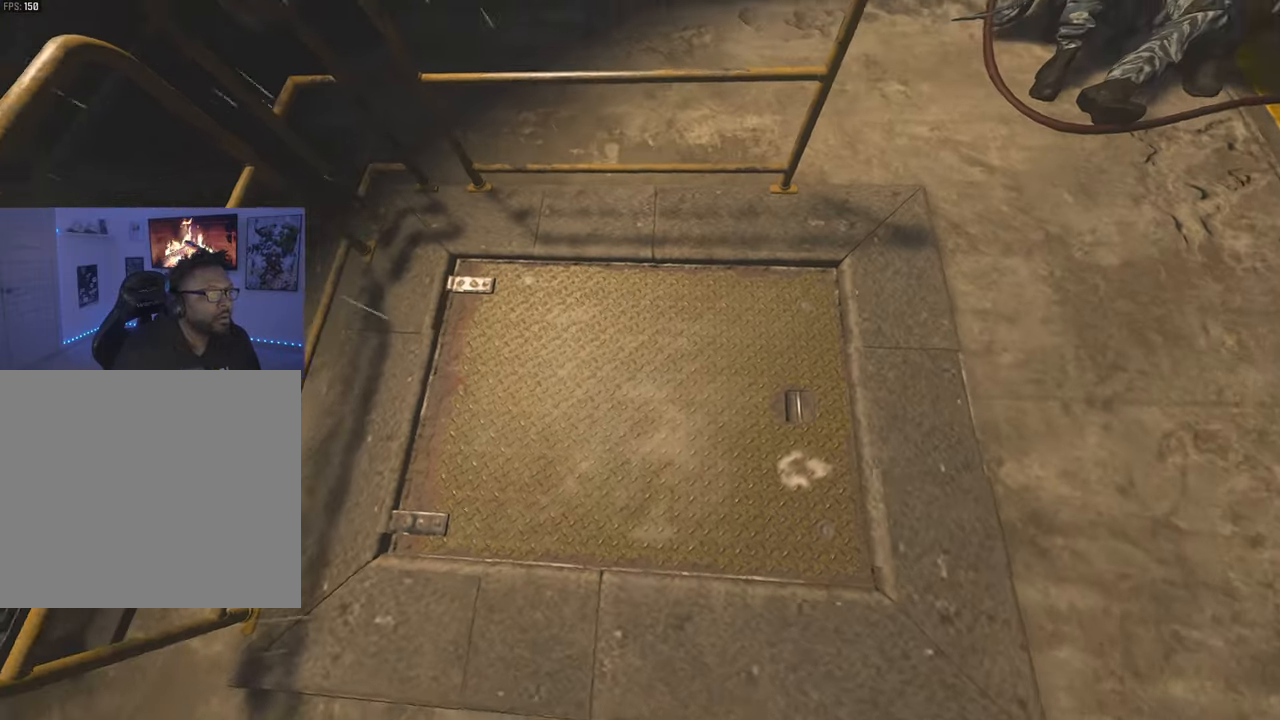
{"buttons": [], "left_stick": "center", "right_stick": "center", "events": [[50, "left_stick", "center"], [83, "SQUARE", "up"]]}
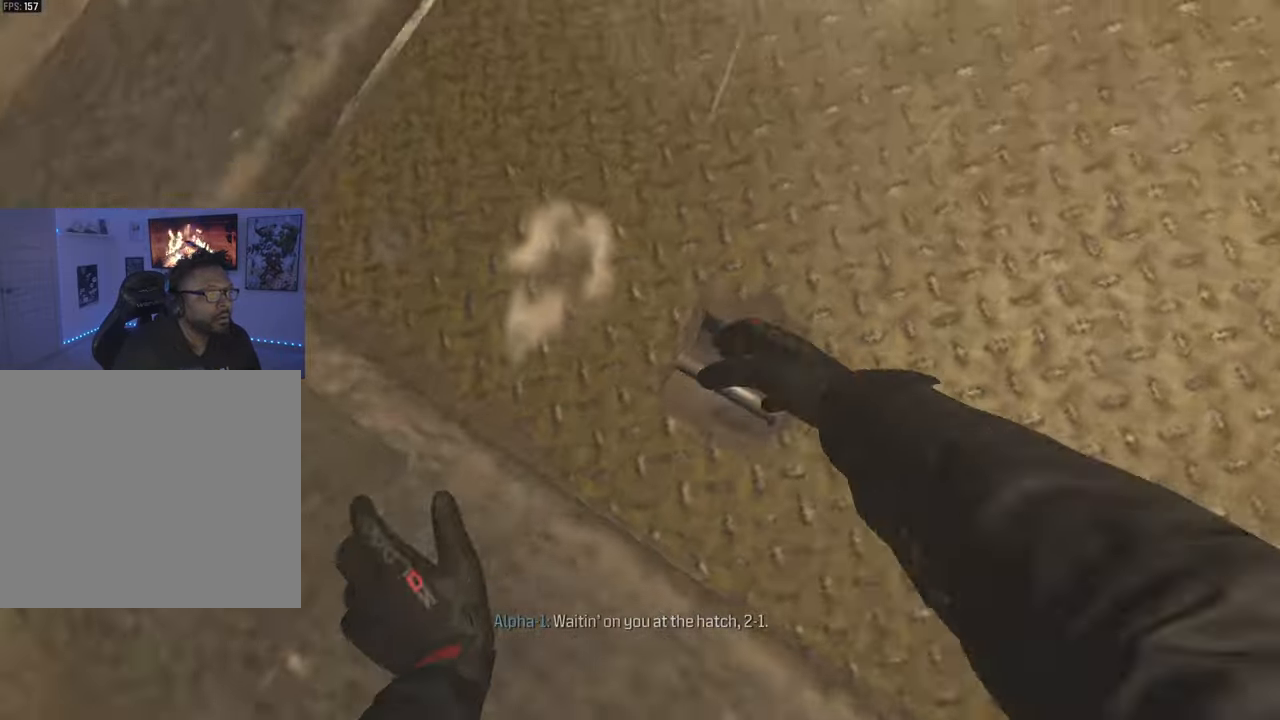
{"buttons": [], "left_stick": "center", "right_stick": "center", "events": []}
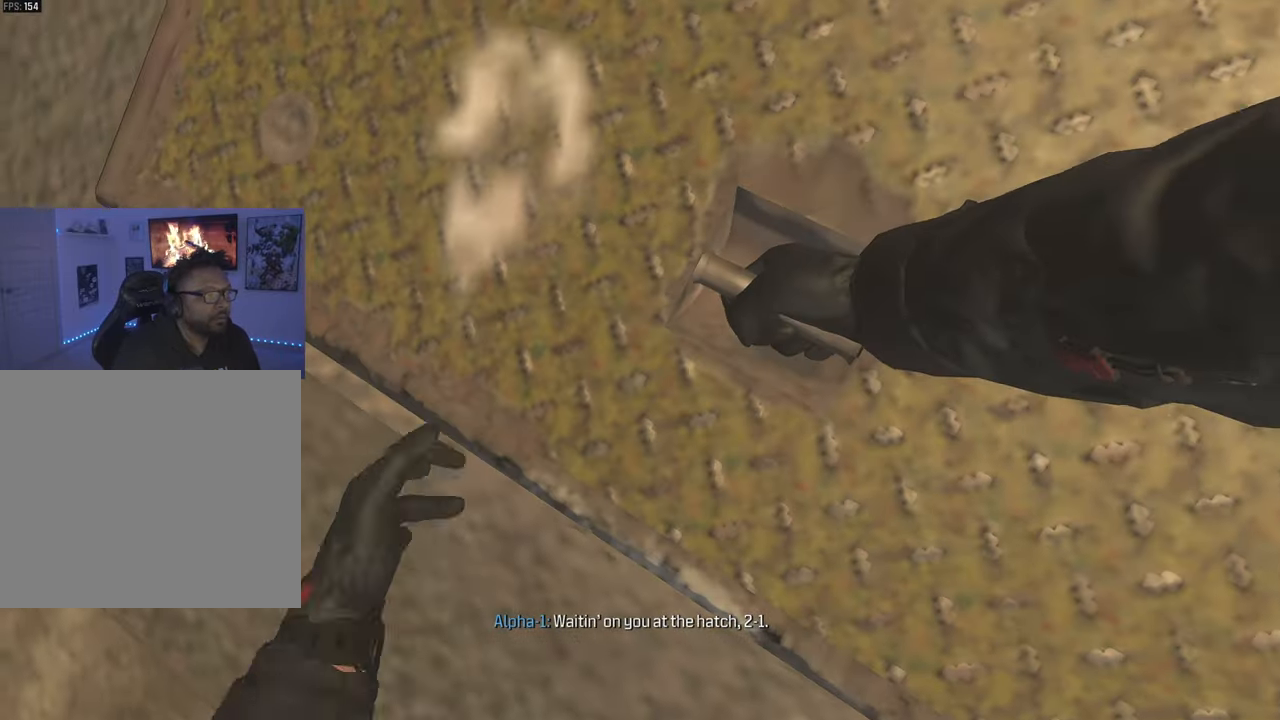
{"buttons": [], "left_stick": "center", "right_stick": "center", "events": []}
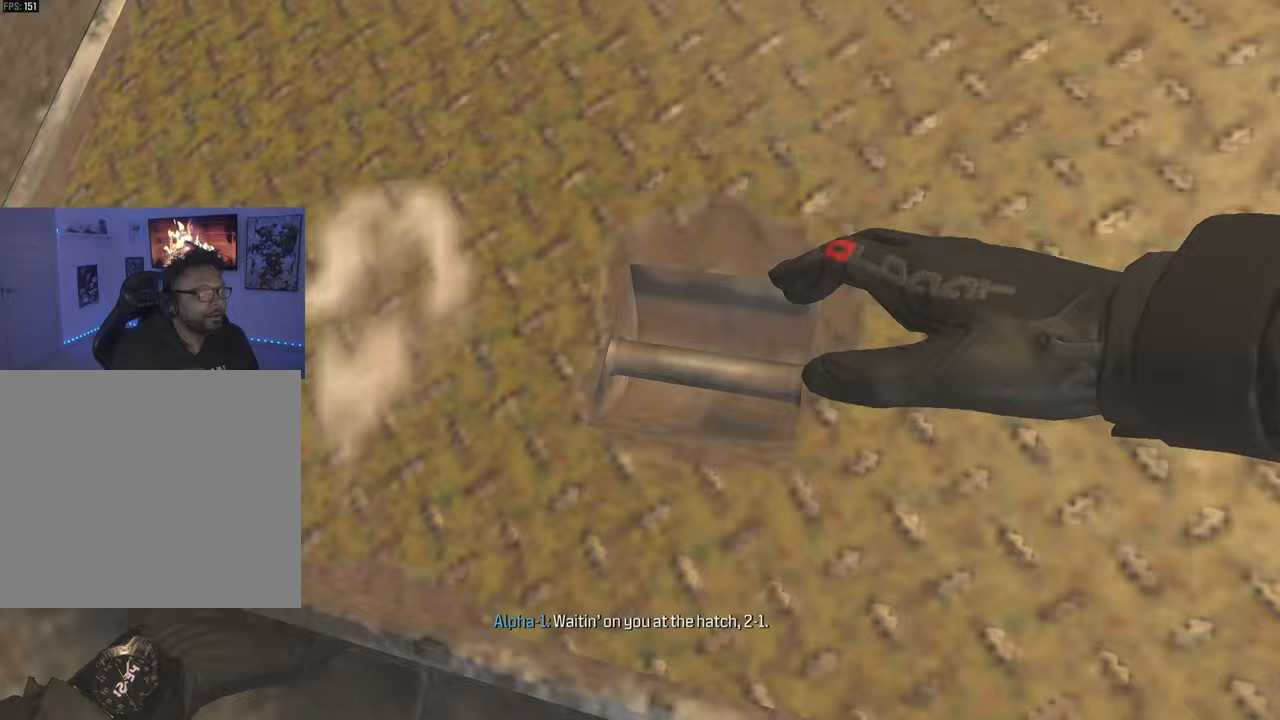
{"buttons": [], "left_stick": "center", "right_stick": "center", "events": []}
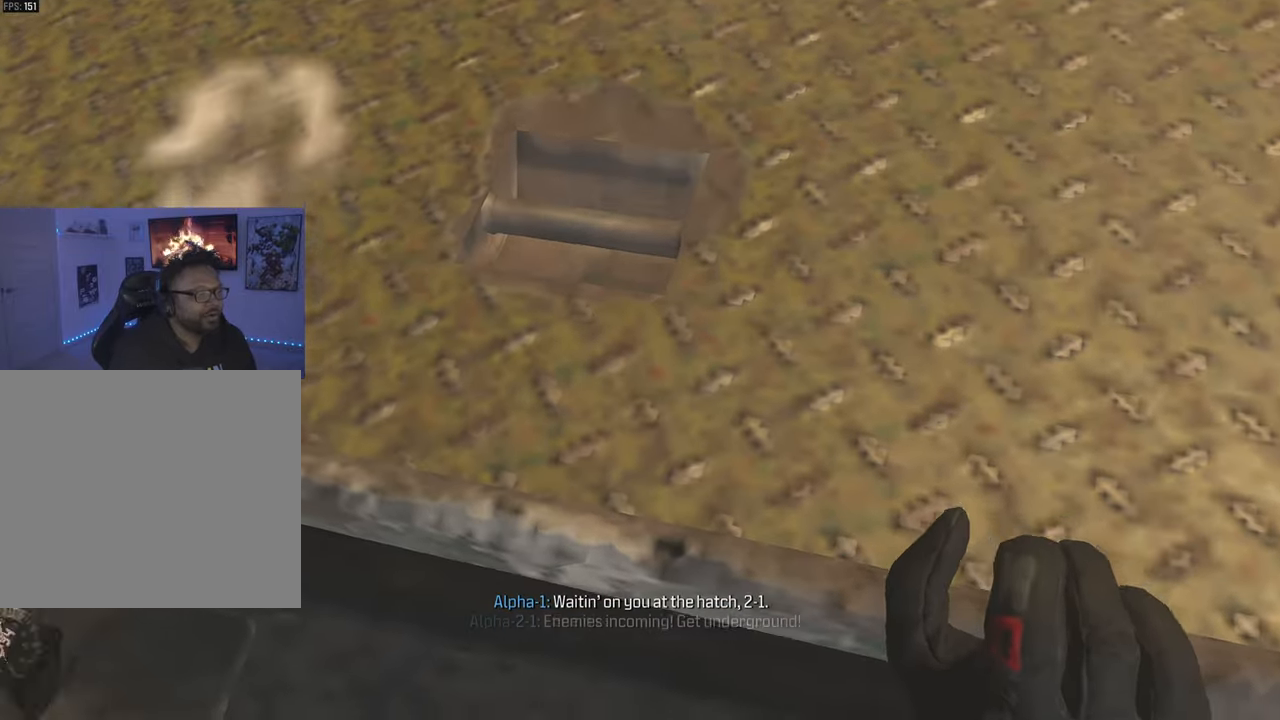
{"buttons": [], "left_stick": "center", "right_stick": "center", "events": []}
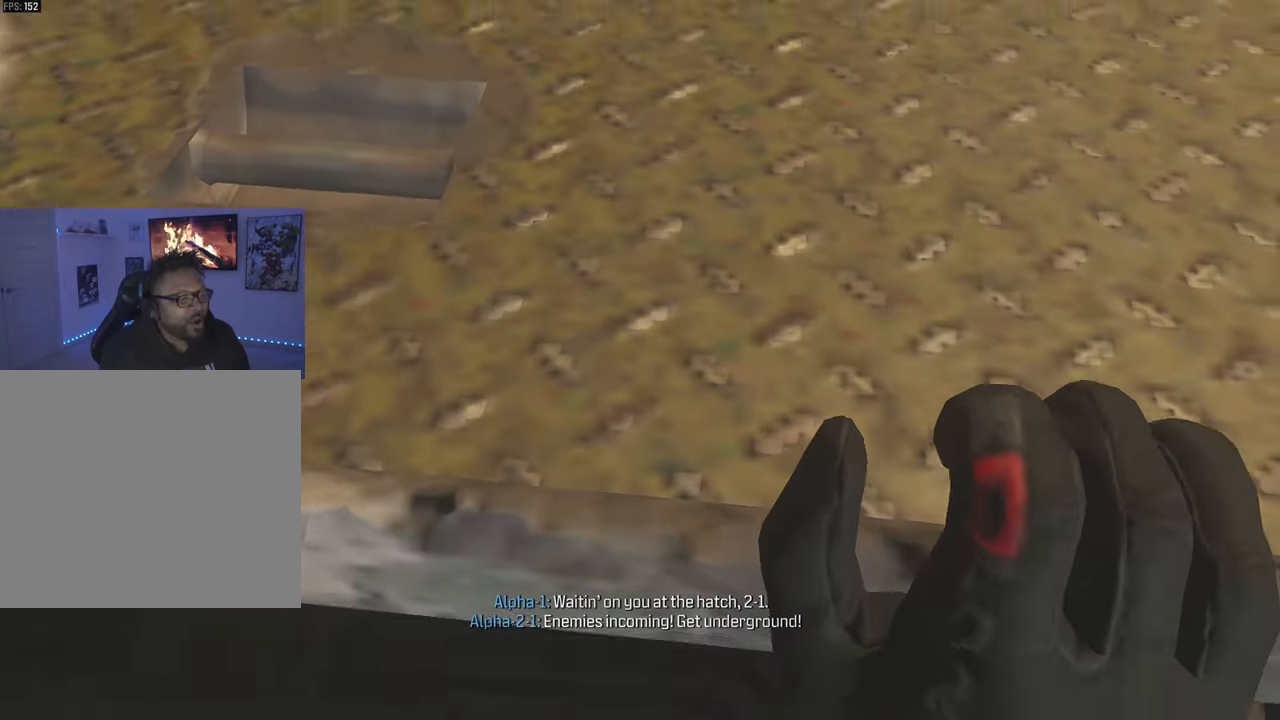
{"buttons": [], "left_stick": "center", "right_stick": "center", "events": []}
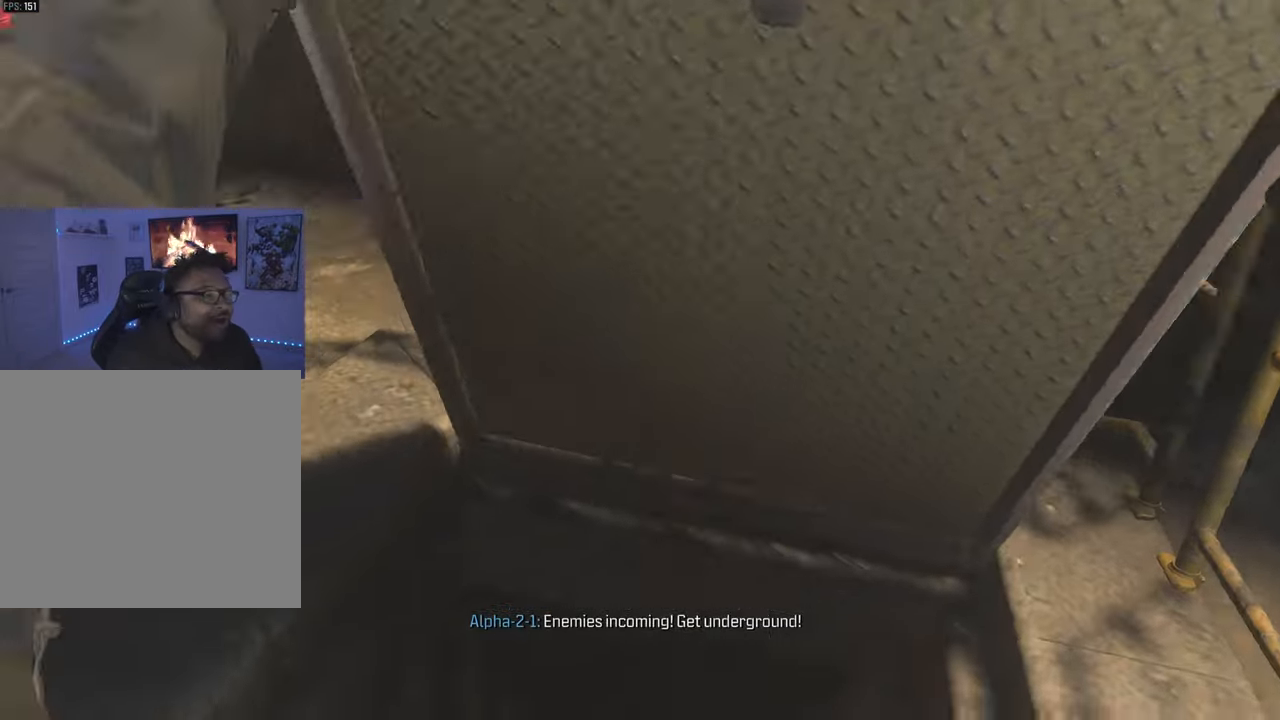
{"buttons": [], "left_stick": "center", "right_stick": "center", "events": []}
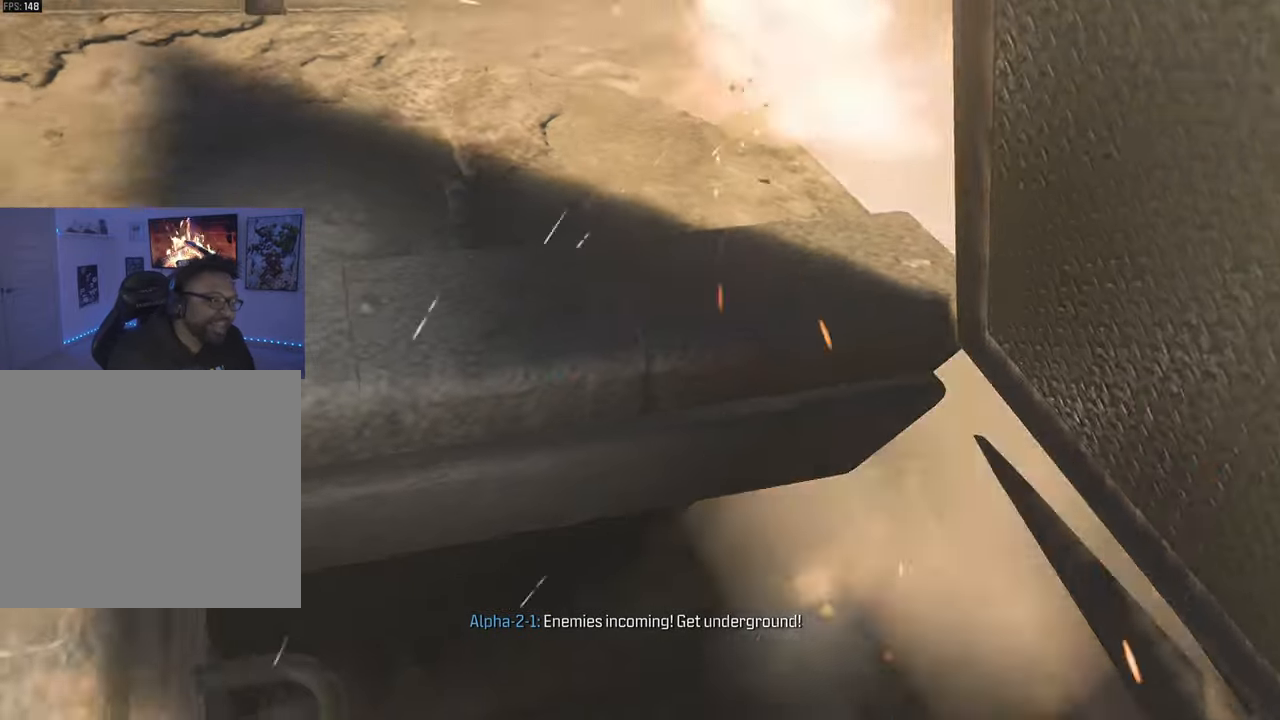
{"buttons": [], "left_stick": "center", "right_stick": "center", "events": []}
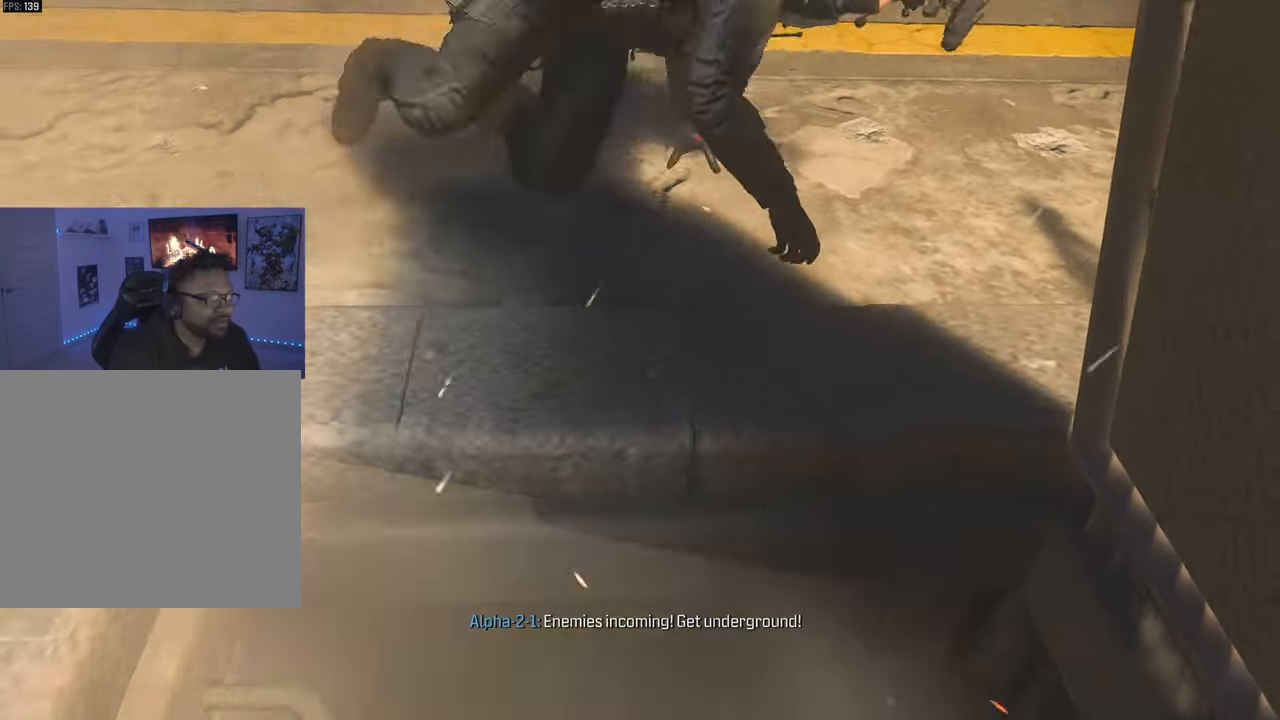
{"buttons": [], "left_stick": "center", "right_stick": "down", "events": [[367, "right_stick", "down"]]}
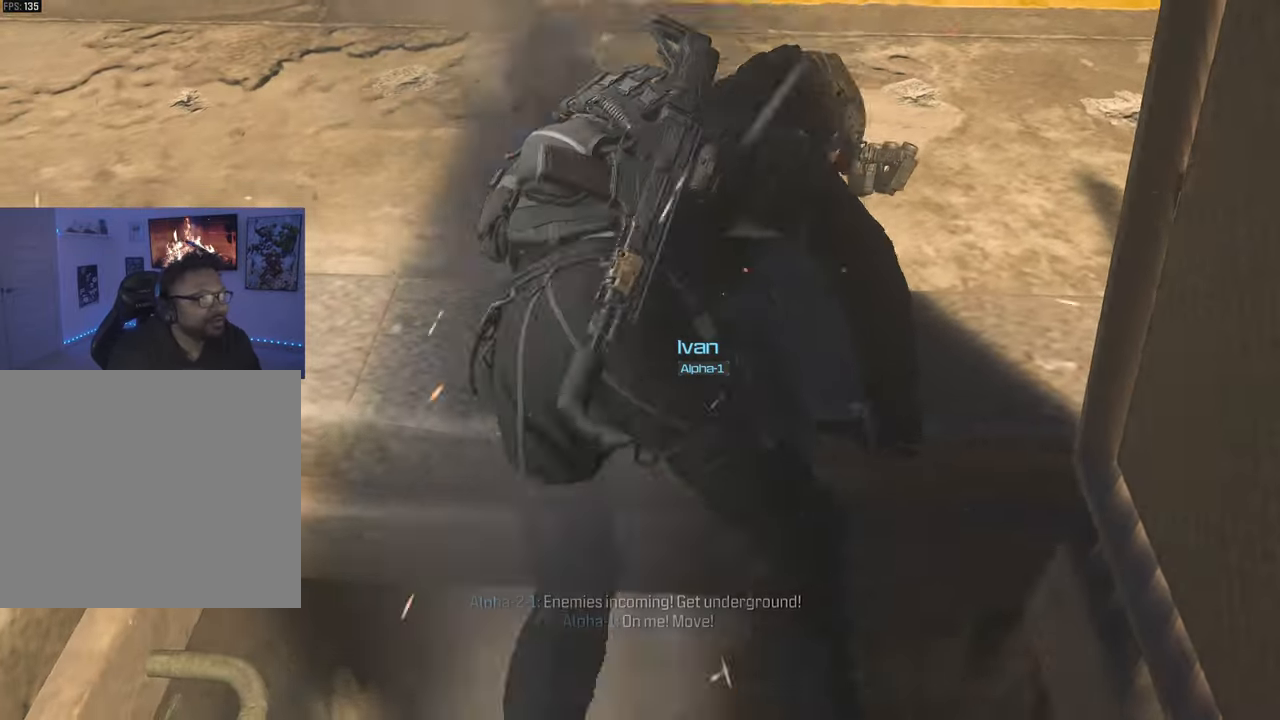
{"buttons": [], "left_stick": "center", "right_stick": "center", "events": [[300, "right_stick", "center"]]}
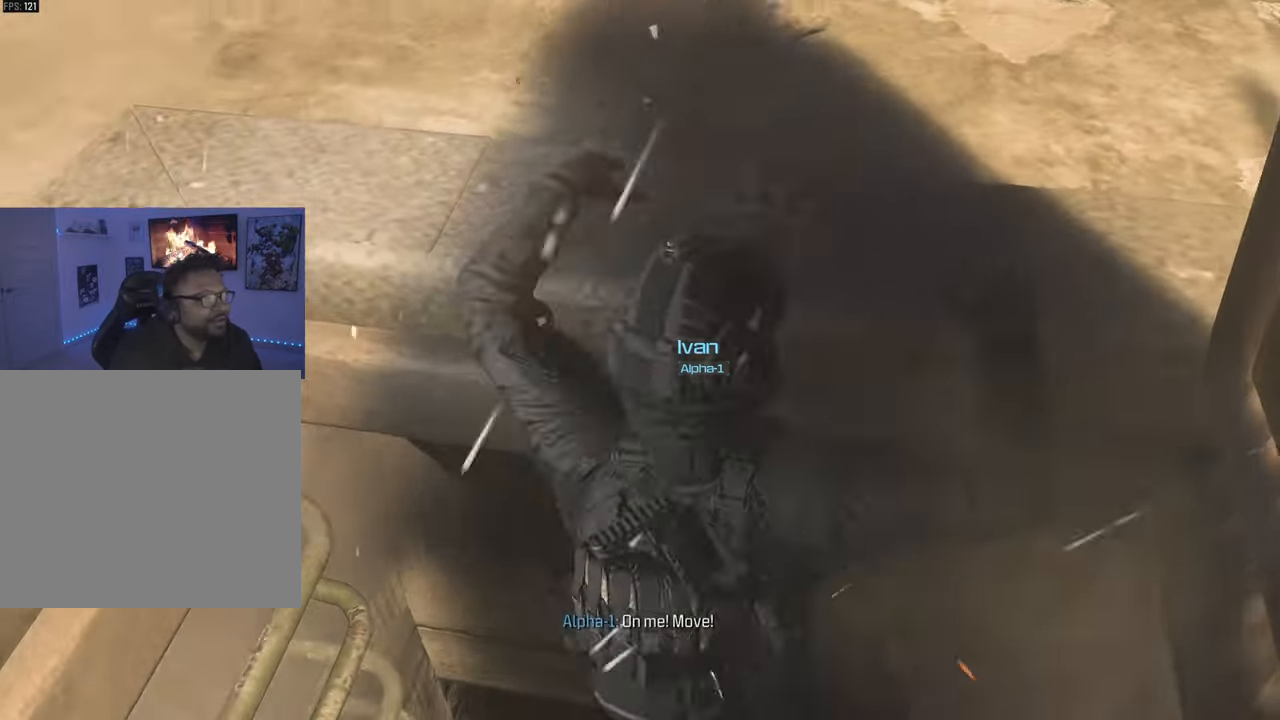
{"buttons": [], "left_stick": "center", "right_stick": "center", "events": []}
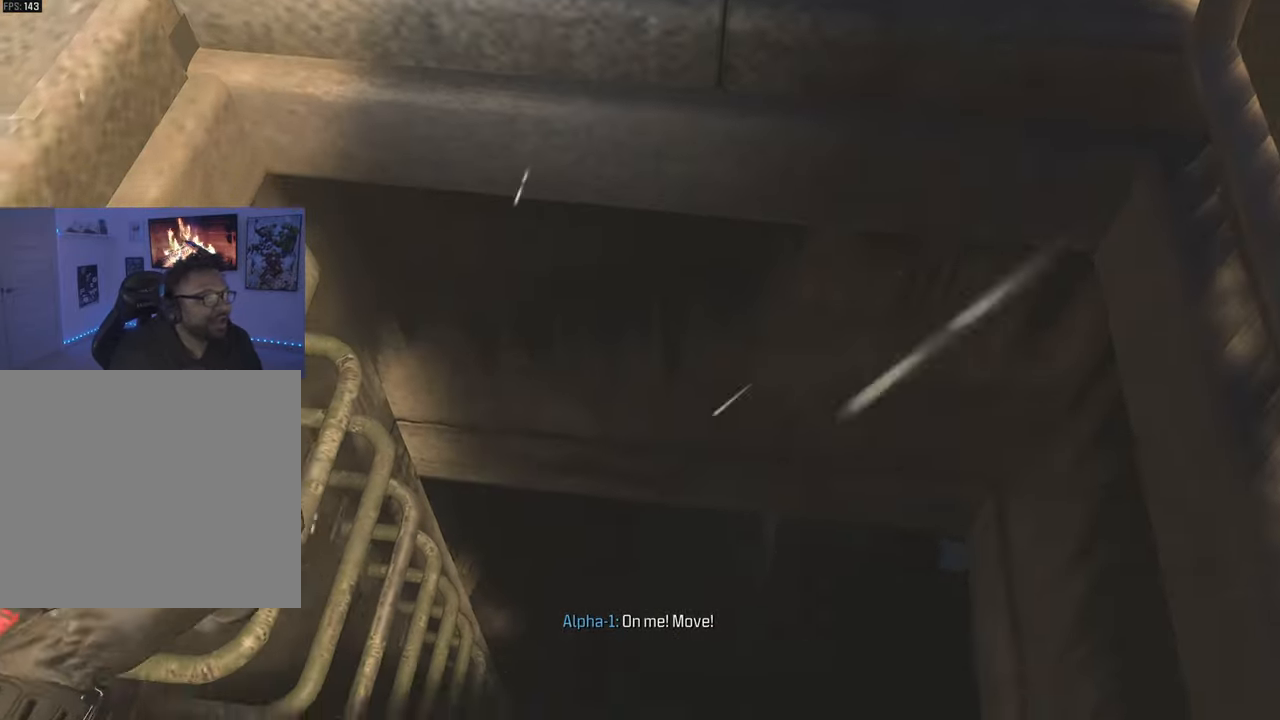
{"buttons": [], "left_stick": "center", "right_stick": "center", "events": []}
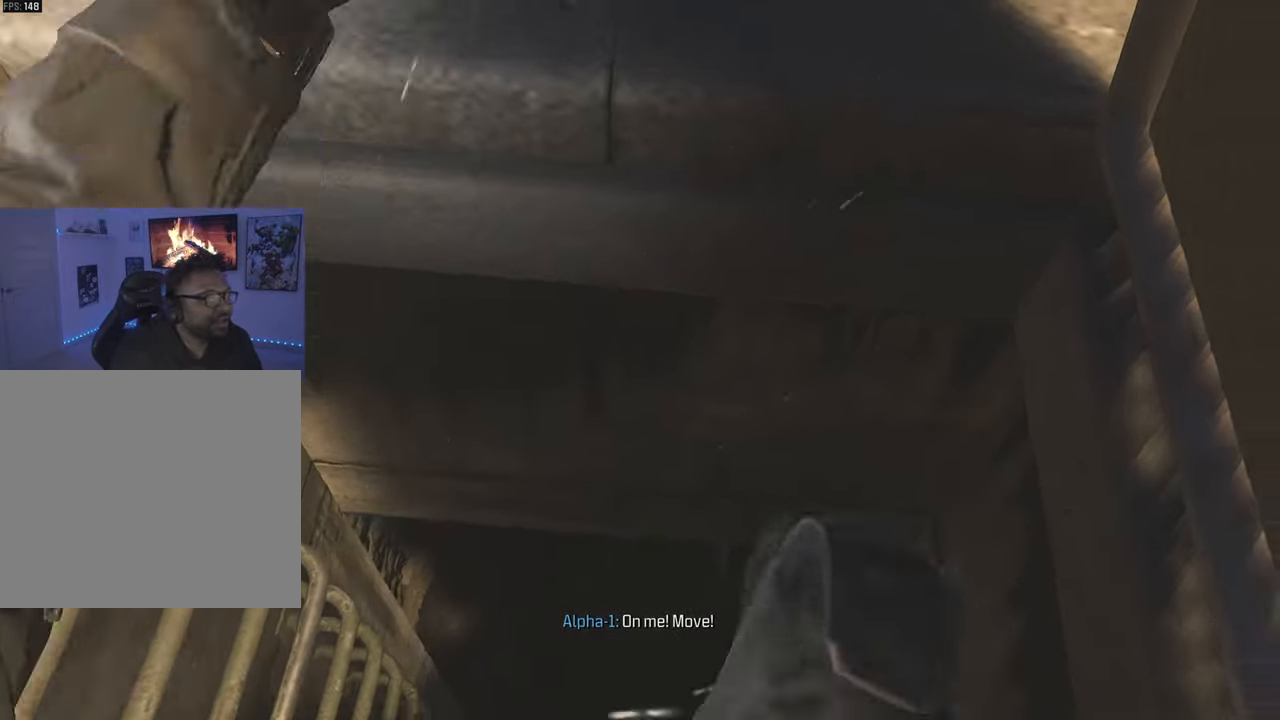
{"buttons": [], "left_stick": "center", "right_stick": "center", "events": []}
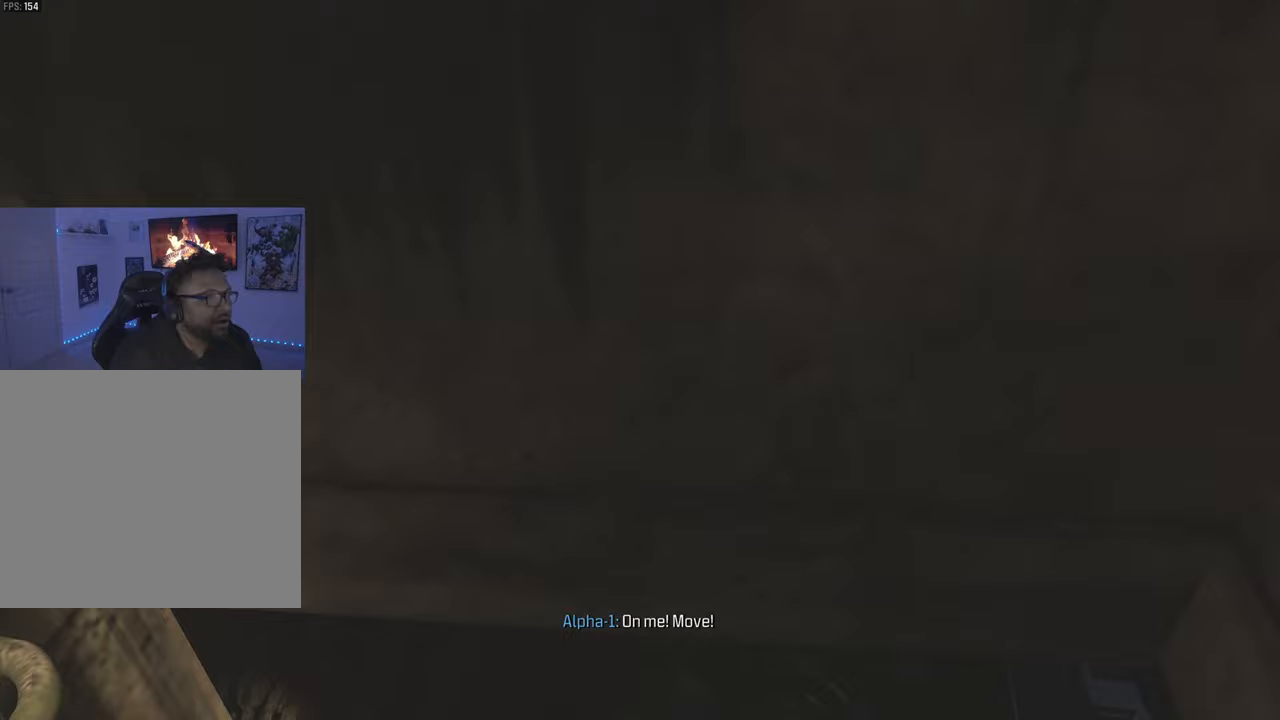
{"buttons": [], "left_stick": "center", "right_stick": "center", "events": []}
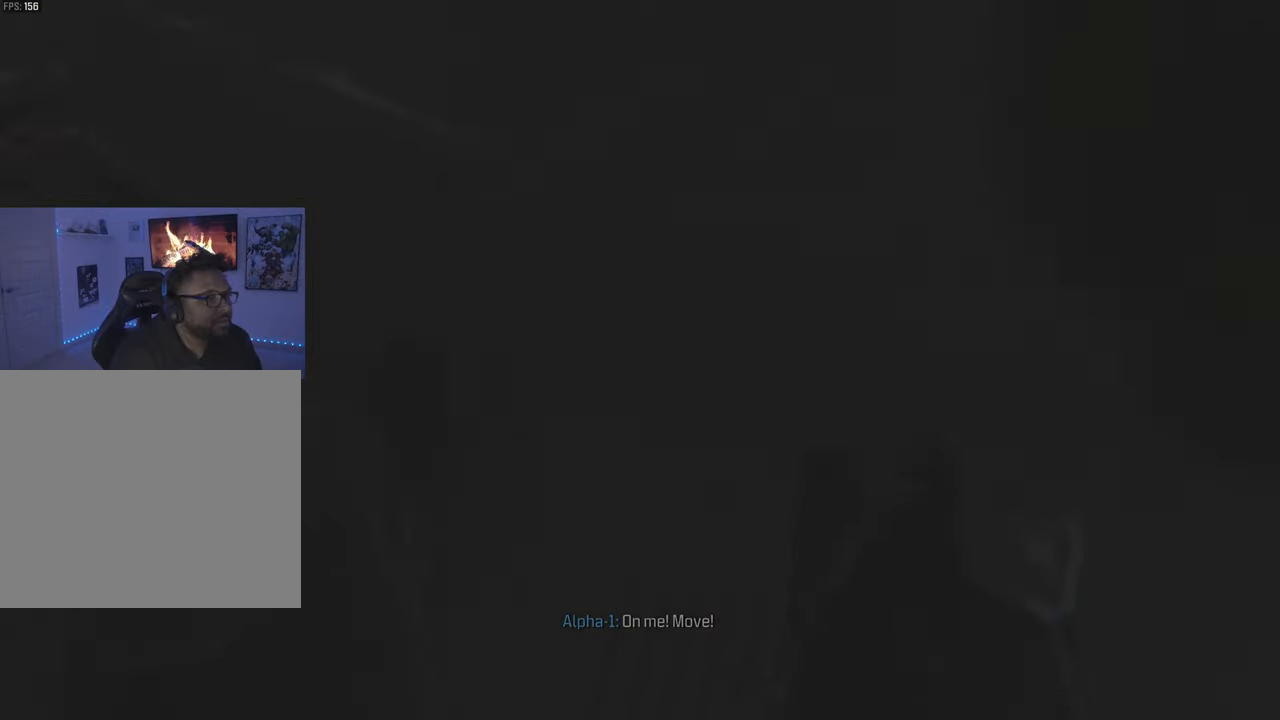
{"buttons": [], "left_stick": "center", "right_stick": "right", "events": [[333, "right_stick", "right"]]}
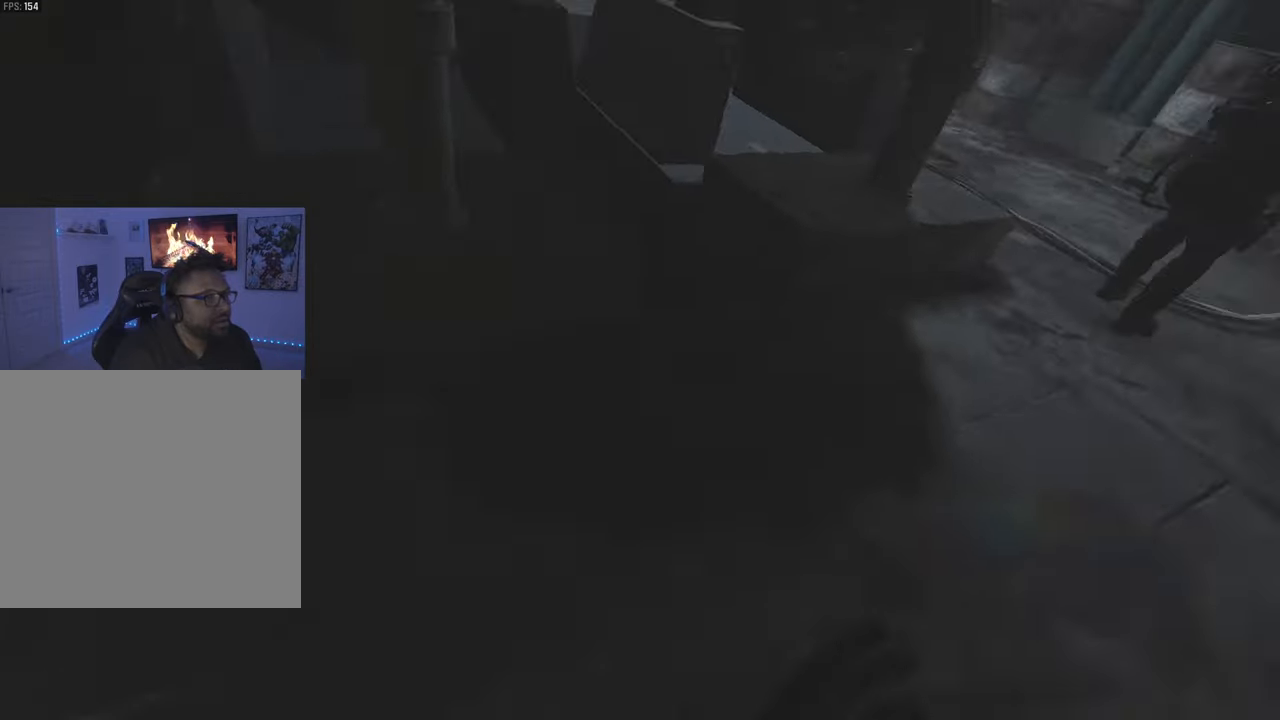
{"buttons": [], "left_stick": "up-left", "right_stick": "center", "events": [[117, "right_stick", "center"], [233, "right_stick", "right"], [433, "right_stick", "center"], [483, "left_stick", "up-left"]]}
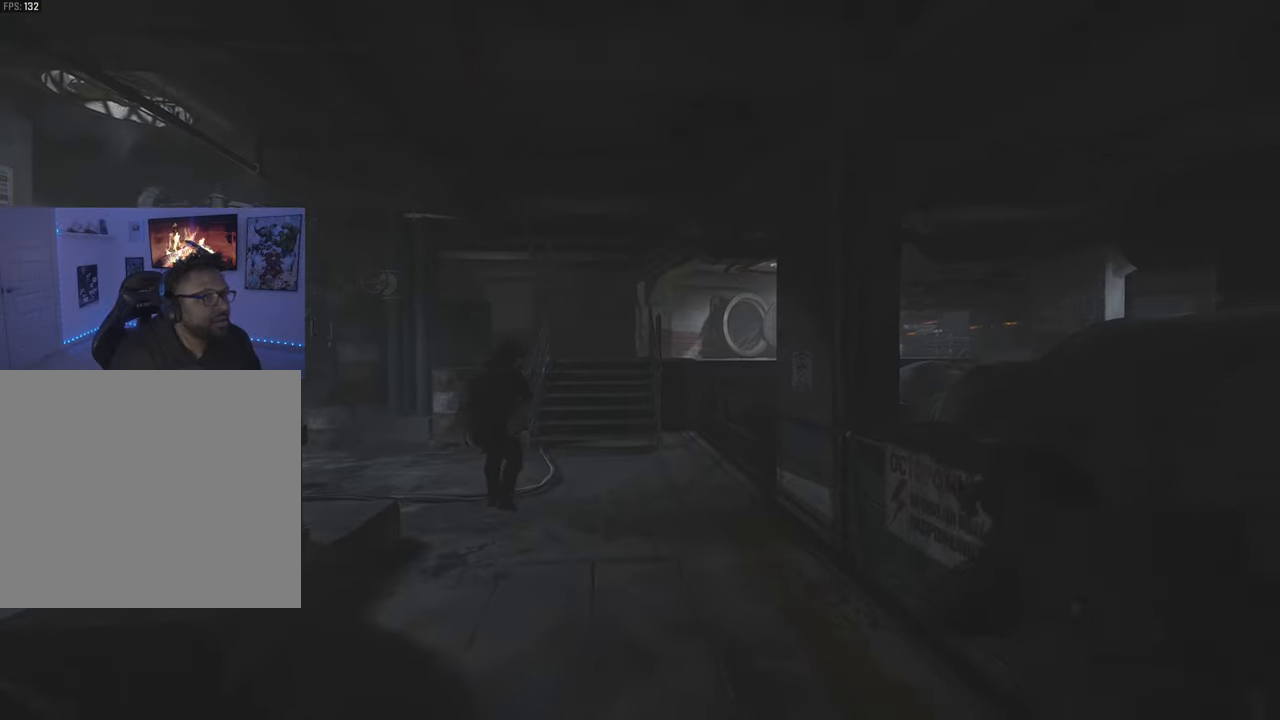
{"buttons": [], "left_stick": "up", "right_stick": "center", "events": [[33, "left_stick", "up"]]}
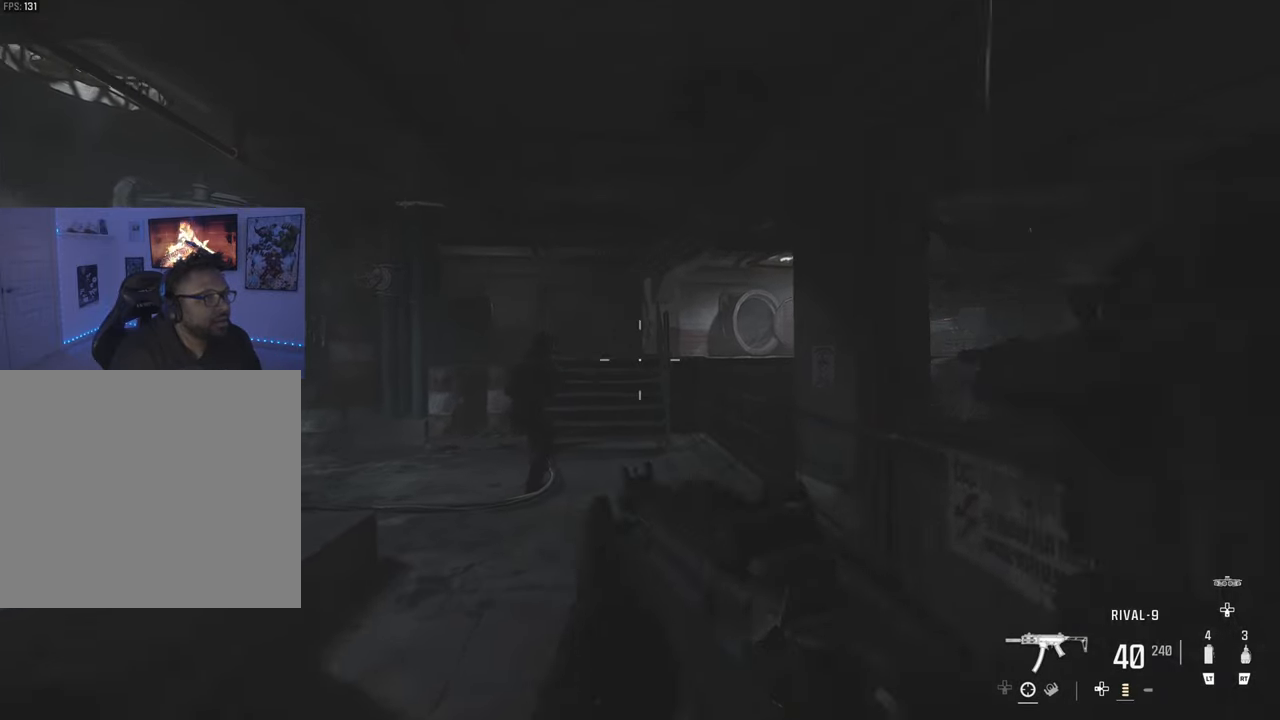
{"buttons": ["TRIANGLE"], "left_stick": "up", "right_stick": "center", "events": [[83, "TRIANGLE", "down"], [133, "TRIANGLE", "up"], [250, "TRIANGLE", "down"], [333, "TRIANGLE", "up"], [400, "TRIANGLE", "down"]]}
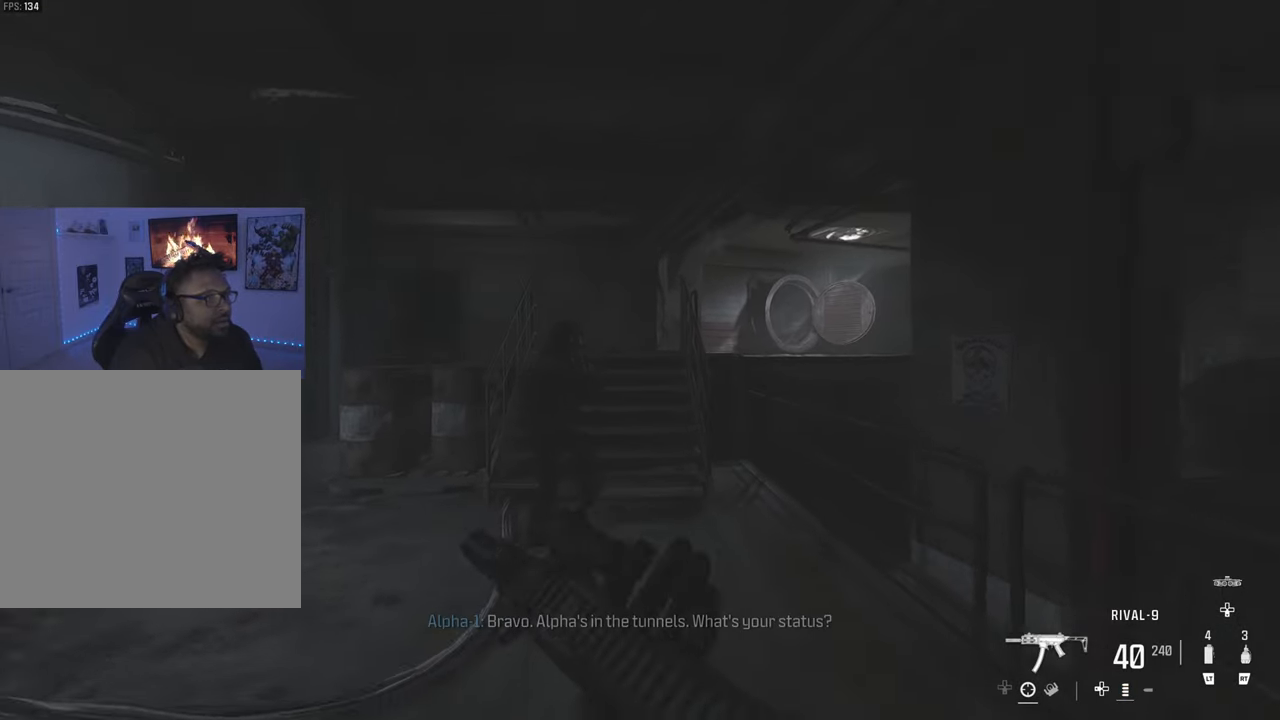
{"buttons": [], "left_stick": "up", "right_stick": "center", "events": [[17, "TRIANGLE", "up"], [67, "TRIANGLE", "down"], [183, "TRIANGLE", "up"], [267, "CIRCLE", "down"], [350, "CIRCLE", "up"]]}
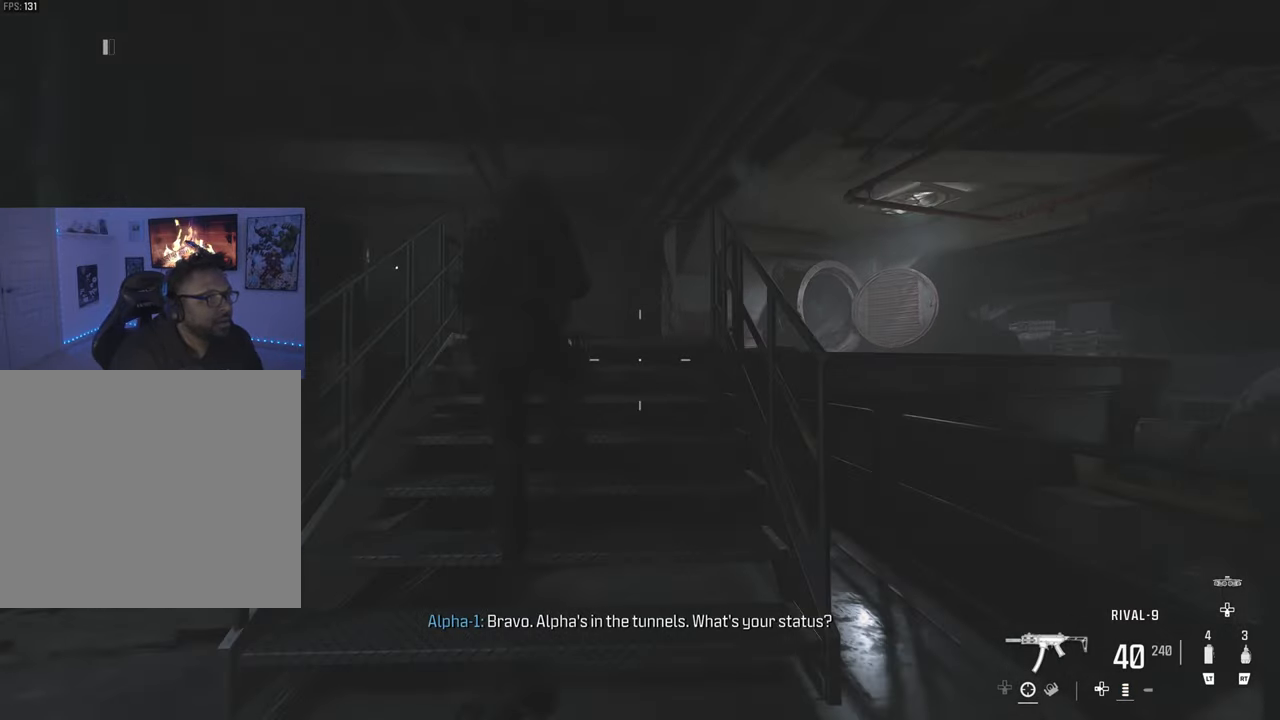
{"buttons": [], "left_stick": "up", "right_stick": "center", "events": [[200, "L3", "down"], [400, "L3", "up"]]}
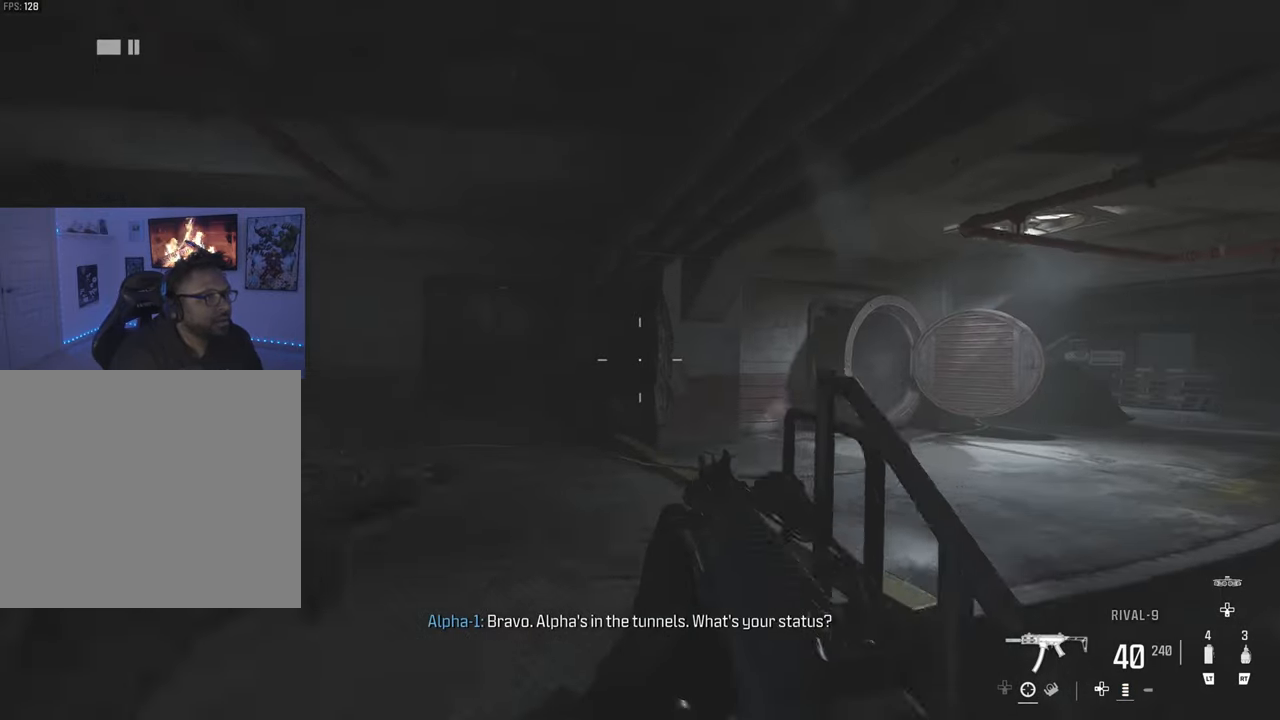
{"buttons": ["TRIANGLE"], "left_stick": "left", "right_stick": "center", "events": [[117, "TRIANGLE", "down"], [133, "right_stick", "right"], [217, "TRIANGLE", "up"], [300, "TRIANGLE", "down"], [300, "right_stick", "center"], [333, "left_stick", "up-left"], [400, "TRIANGLE", "up"], [467, "left_stick", "left"], [500, "TRIANGLE", "down"]]}
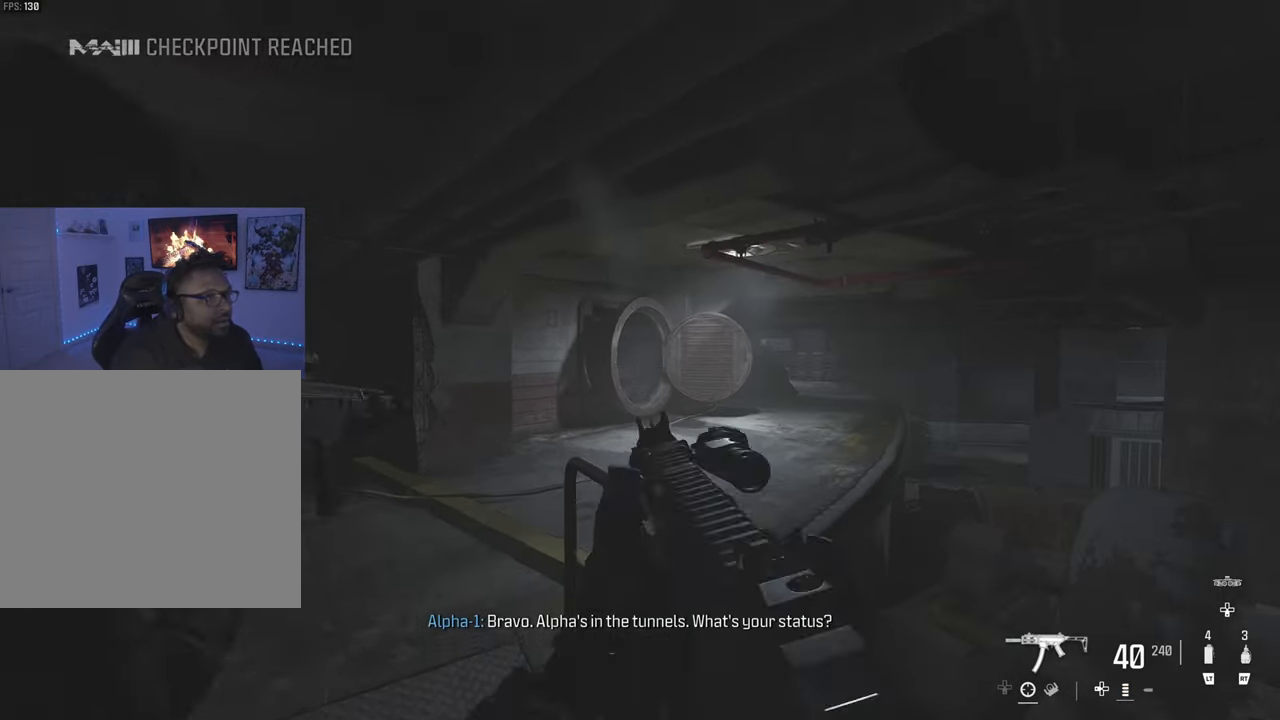
{"buttons": [], "left_stick": "up", "right_stick": "right", "events": [[100, "right_stick", "left"], [117, "TRIANGLE", "up"], [183, "TRIANGLE", "down"], [250, "right_stick", "right"], [283, "left_stick", "up"], [317, "TRIANGLE", "up"]]}